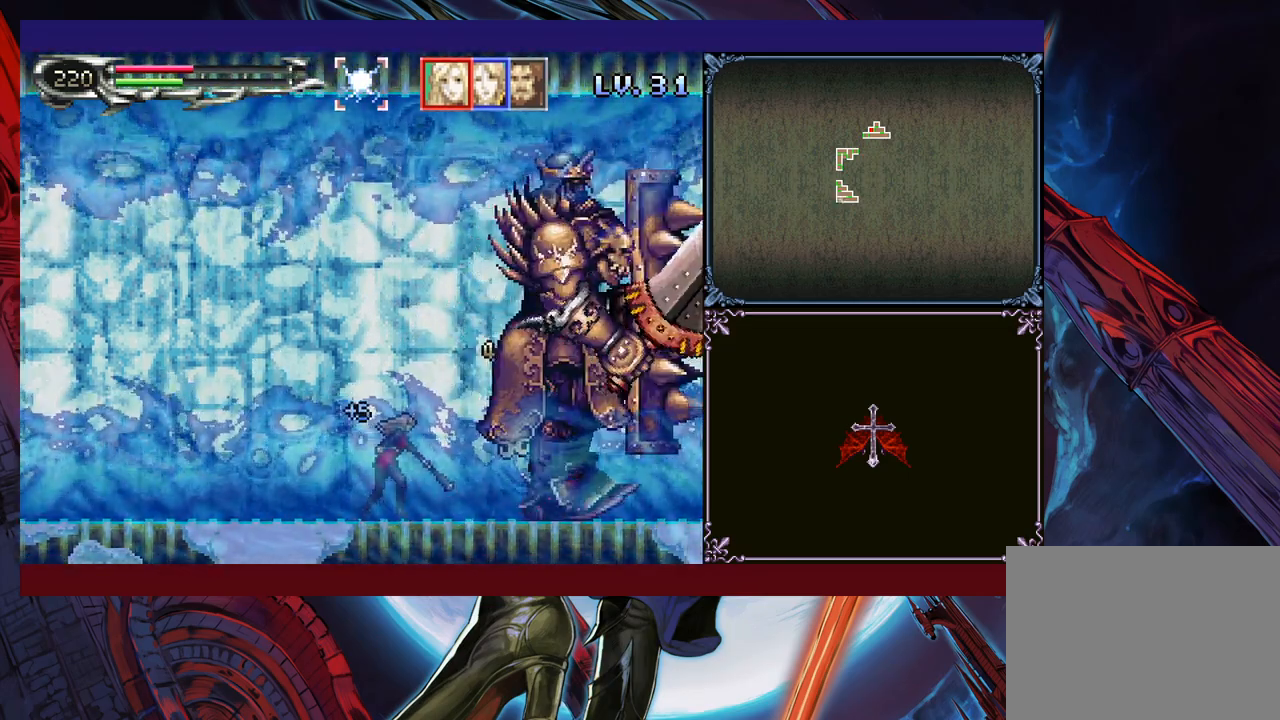
Gameplay with a controller (Xbox layout); each line is a JSON object with the inputs held at the frame after it. "events" lists button and stick changes between this image and that frame as [ms after this image, input, new state], when the widget could be followed in between. Not read: L2 R2 R3 right_stick.
{"buttons": [], "left_stick": "center", "events": [[150, "X", "down"], [250, "X", "up"], [250, "left_stick", "center"]]}
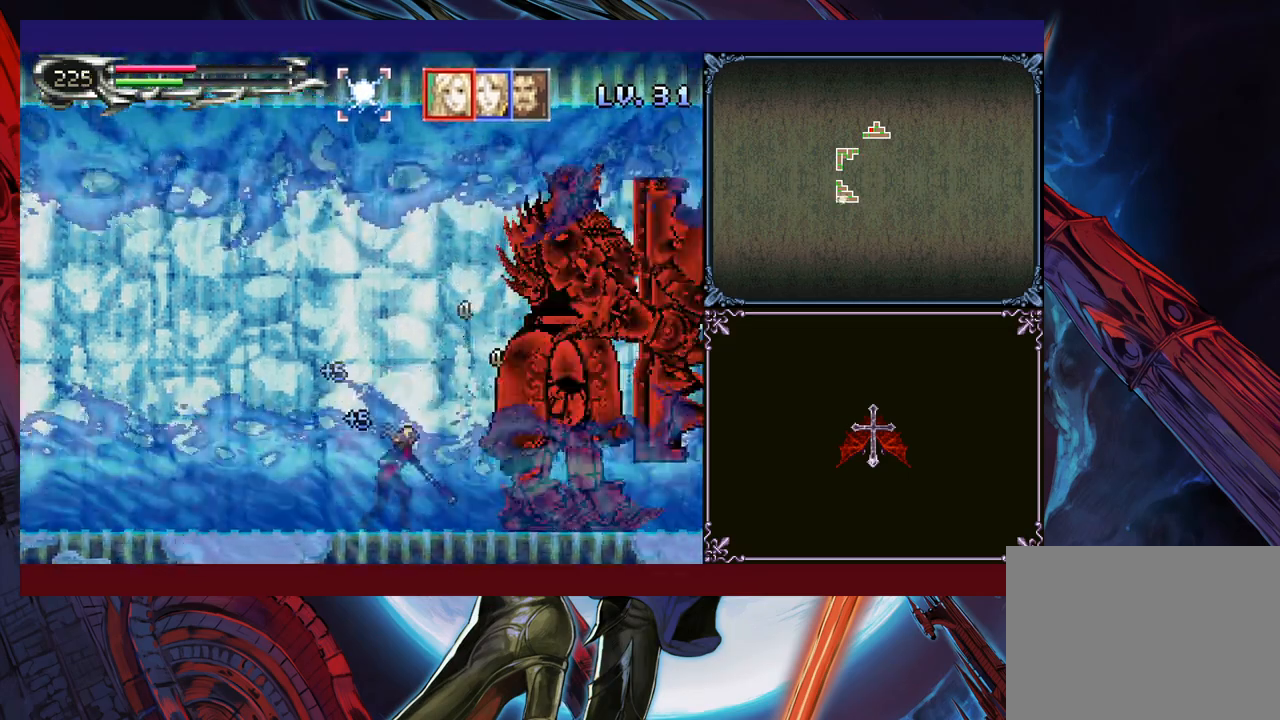
{"buttons": [], "left_stick": "center", "events": [[133, "left_stick", "right"], [250, "X", "down"], [283, "left_stick", "center"], [300, "X", "up"], [350, "X", "down"], [500, "X", "up"]]}
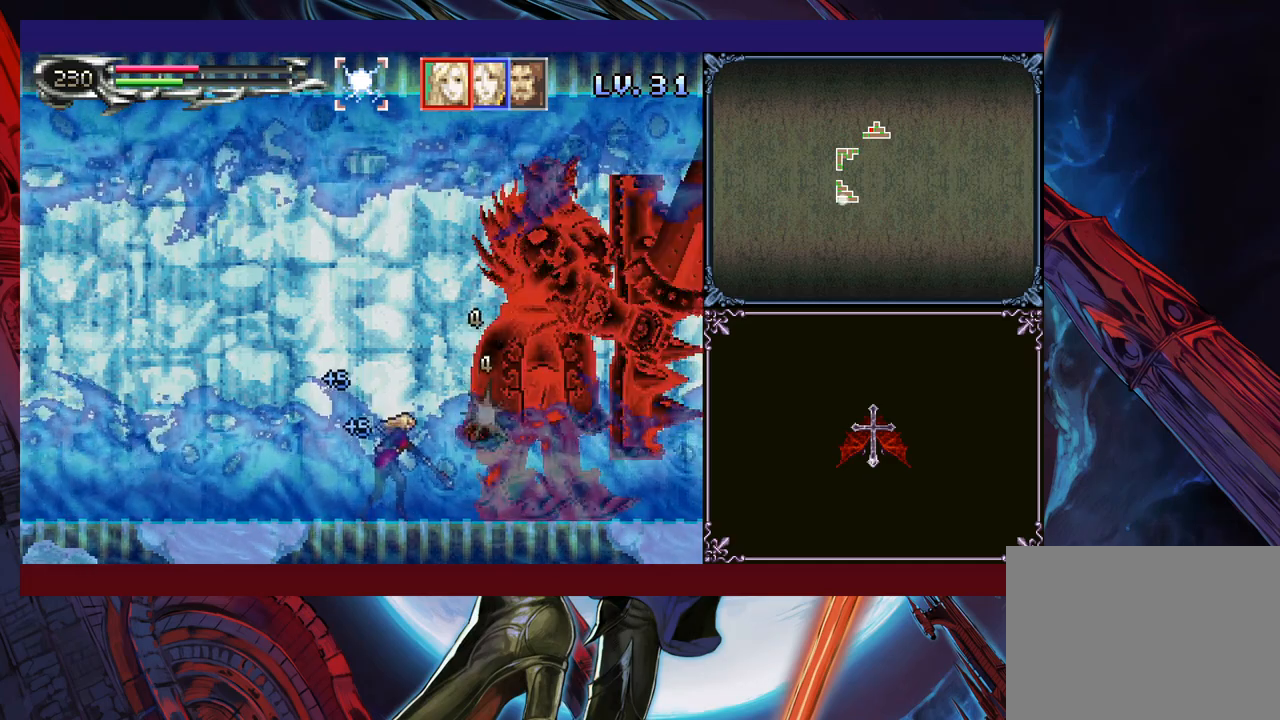
{"buttons": ["X"], "left_stick": "center", "events": [[250, "X", "down"], [300, "X", "up"], [350, "X", "down"], [450, "X", "up"], [500, "X", "down"]]}
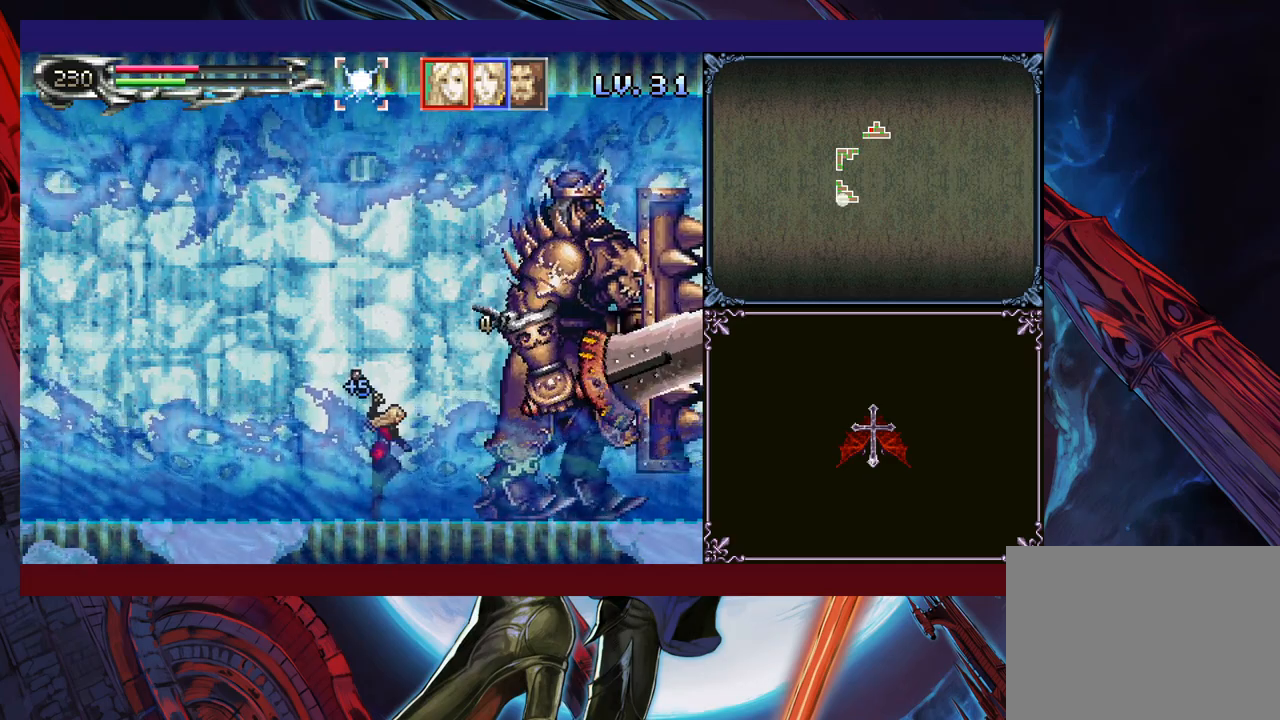
{"buttons": ["X"], "left_stick": "right", "events": [[100, "X", "up"], [250, "left_stick", "right"], [450, "X", "down"]]}
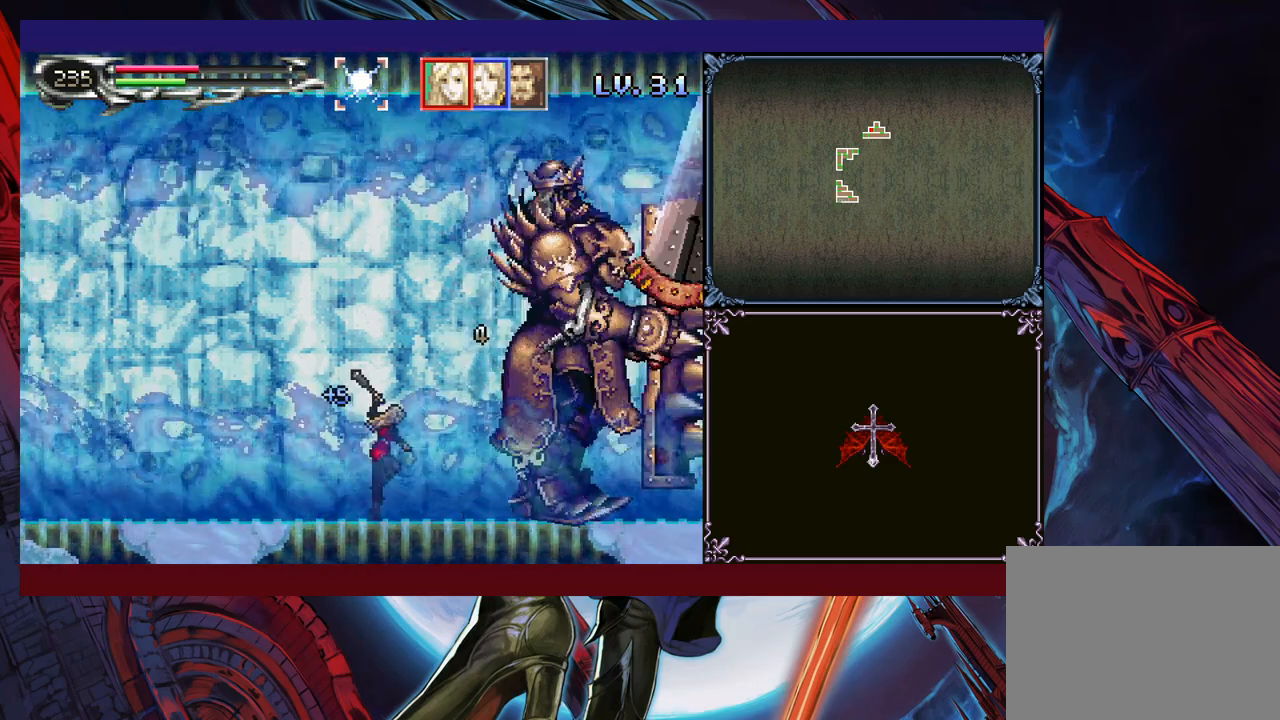
{"buttons": [], "left_stick": "right", "events": [[33, "X", "up"], [83, "X", "down"], [83, "left_stick", "center"], [200, "X", "up"], [433, "left_stick", "right"]]}
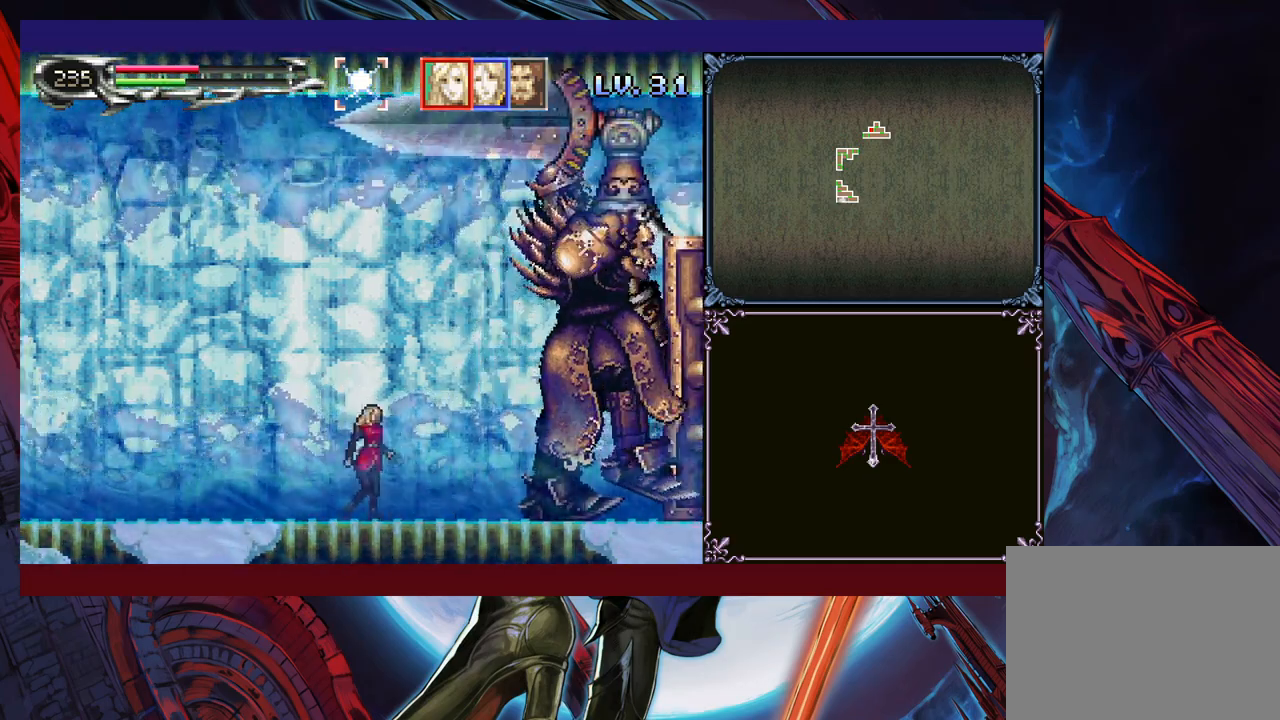
{"buttons": [], "left_stick": "center", "events": [[233, "X", "down"], [250, "left_stick", "center"], [300, "X", "up"], [383, "X", "down"], [450, "X", "up"]]}
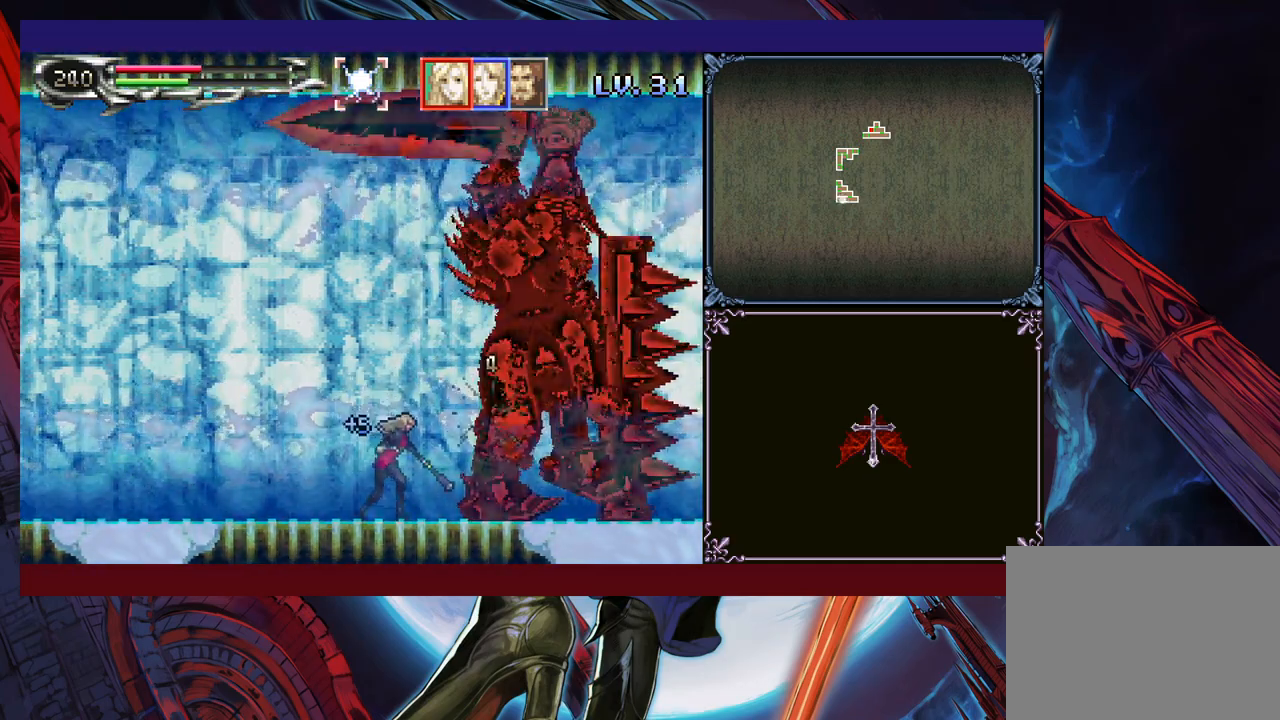
{"buttons": ["X"], "left_stick": "down", "events": [[233, "left_stick", "right"], [350, "left_stick", "down"], [383, "X", "down"], [450, "X", "up"], [500, "X", "down"]]}
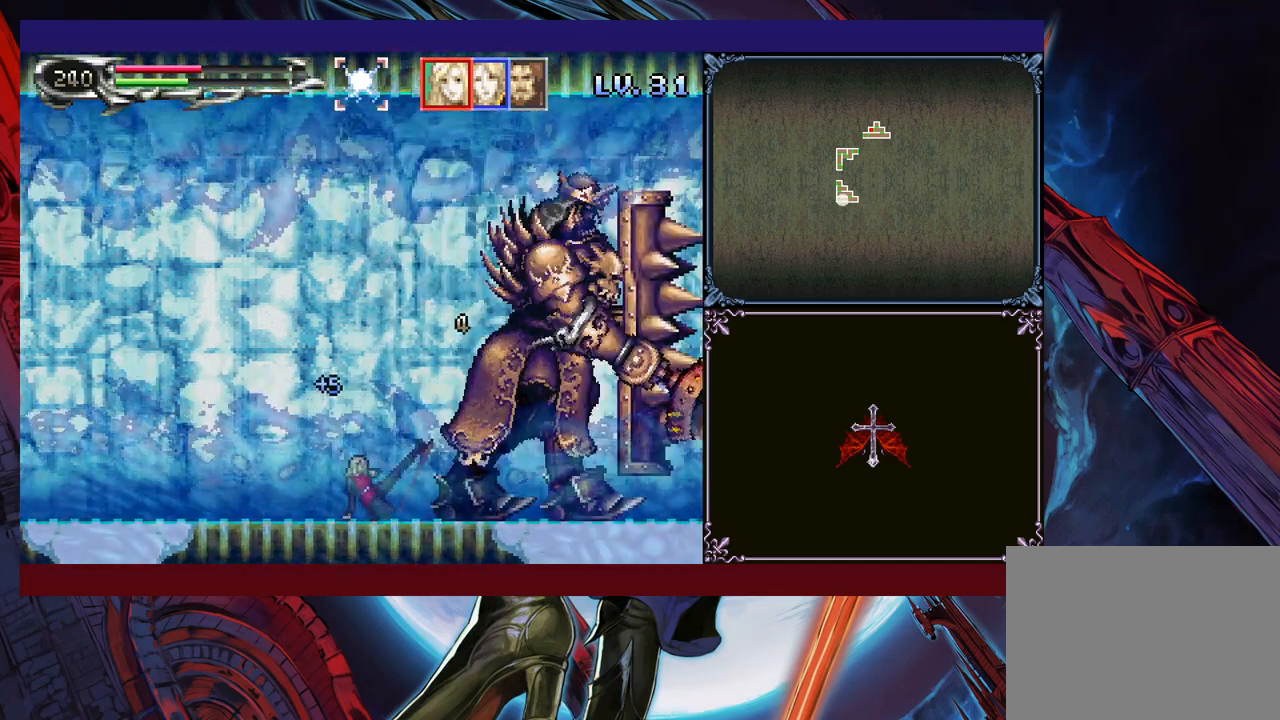
{"buttons": ["X"], "left_stick": "down", "events": [[100, "X", "up"], [183, "X", "down"], [250, "X", "up"], [250, "left_stick", "center"], [383, "X", "down"], [383, "left_stick", "down"], [433, "X", "up"], [483, "X", "down"]]}
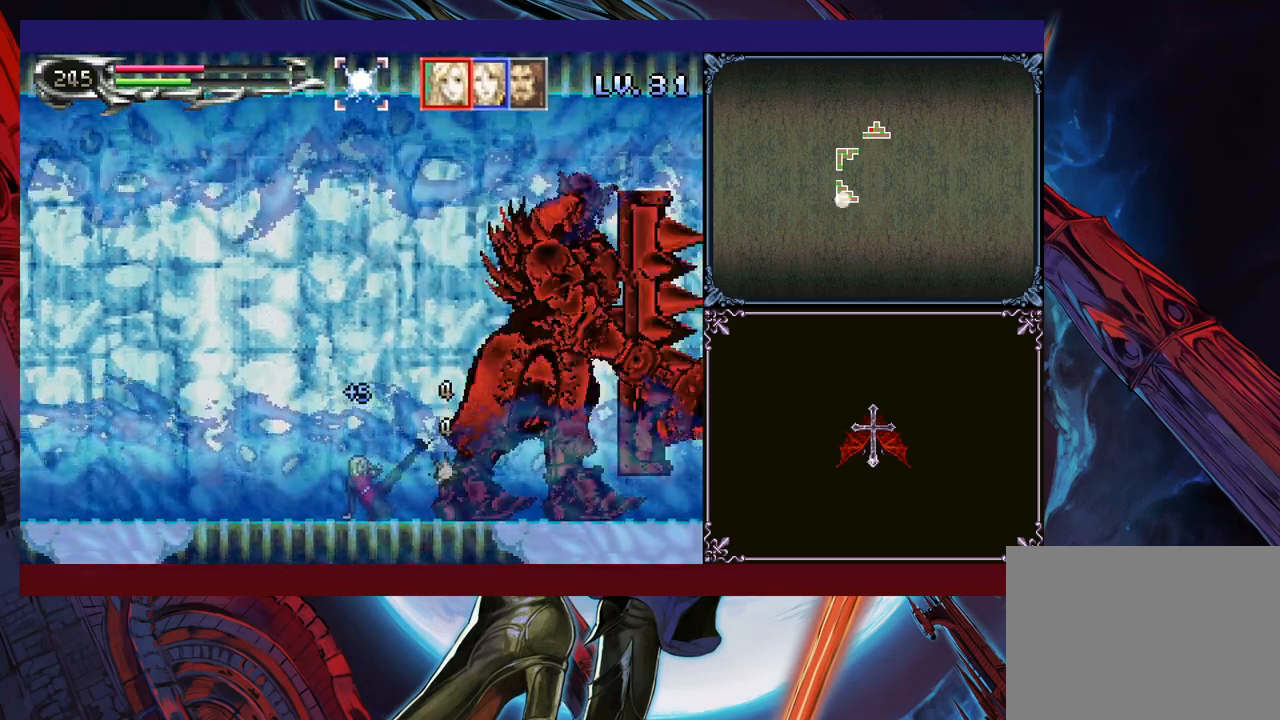
{"buttons": [], "left_stick": "down", "events": [[83, "X", "up"], [250, "X", "down"], [300, "X", "up"], [350, "X", "down"], [450, "X", "up"]]}
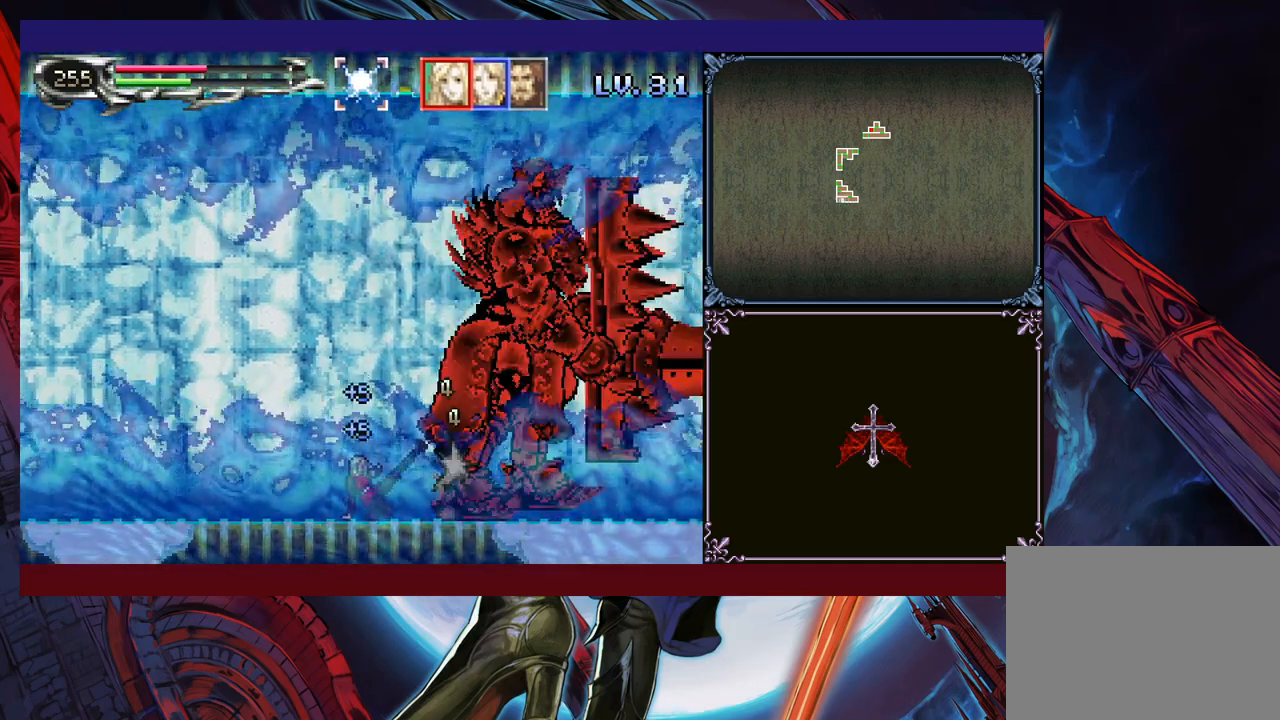
{"buttons": [], "left_stick": "left", "events": [[150, "left_stick", "center"], [233, "left_stick", "left"]]}
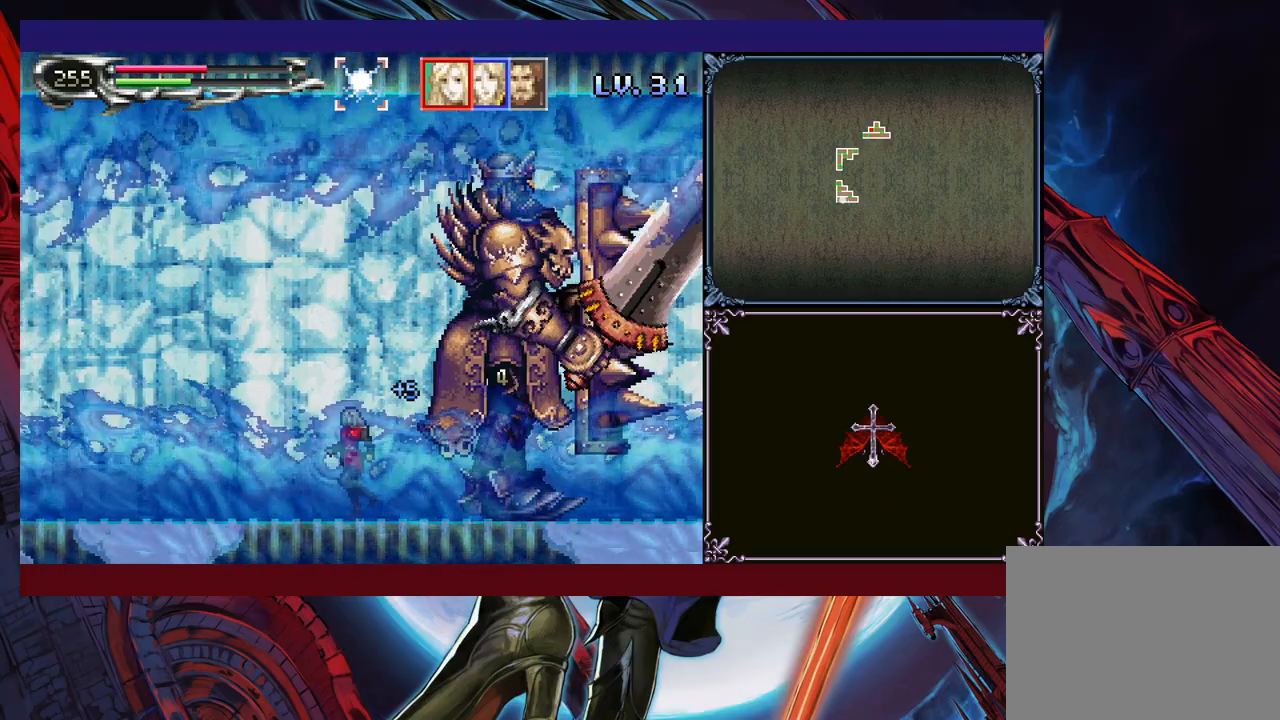
{"buttons": [], "left_stick": "down", "events": [[150, "left_stick", "right"], [250, "X", "down"], [250, "left_stick", "down"], [333, "X", "up"], [400, "X", "down"], [483, "X", "up"]]}
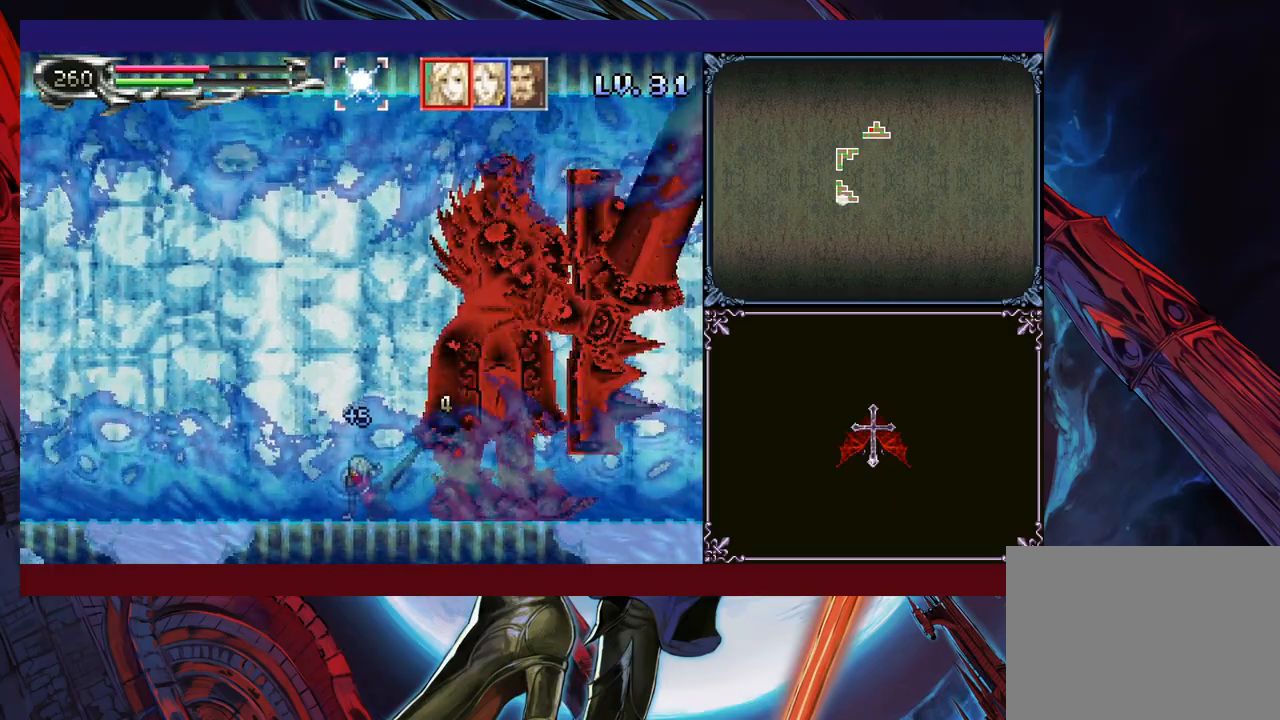
{"buttons": [], "left_stick": "down", "events": [[50, "X", "down"], [100, "X", "up"], [150, "X", "down"], [250, "X", "up"], [300, "X", "down"], [383, "X", "up"], [433, "X", "down"], [500, "X", "up"]]}
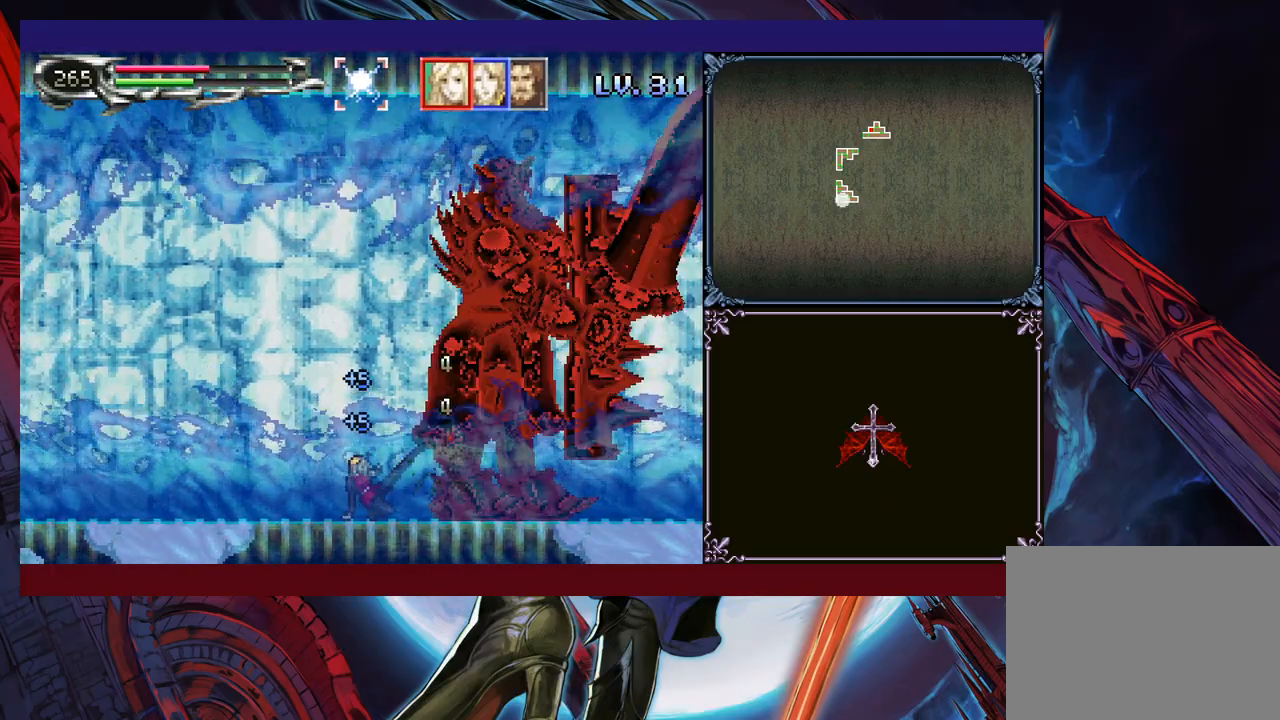
{"buttons": [], "left_stick": "right", "events": [[150, "left_stick", "center"], [200, "left_stick", "left"], [433, "left_stick", "right"]]}
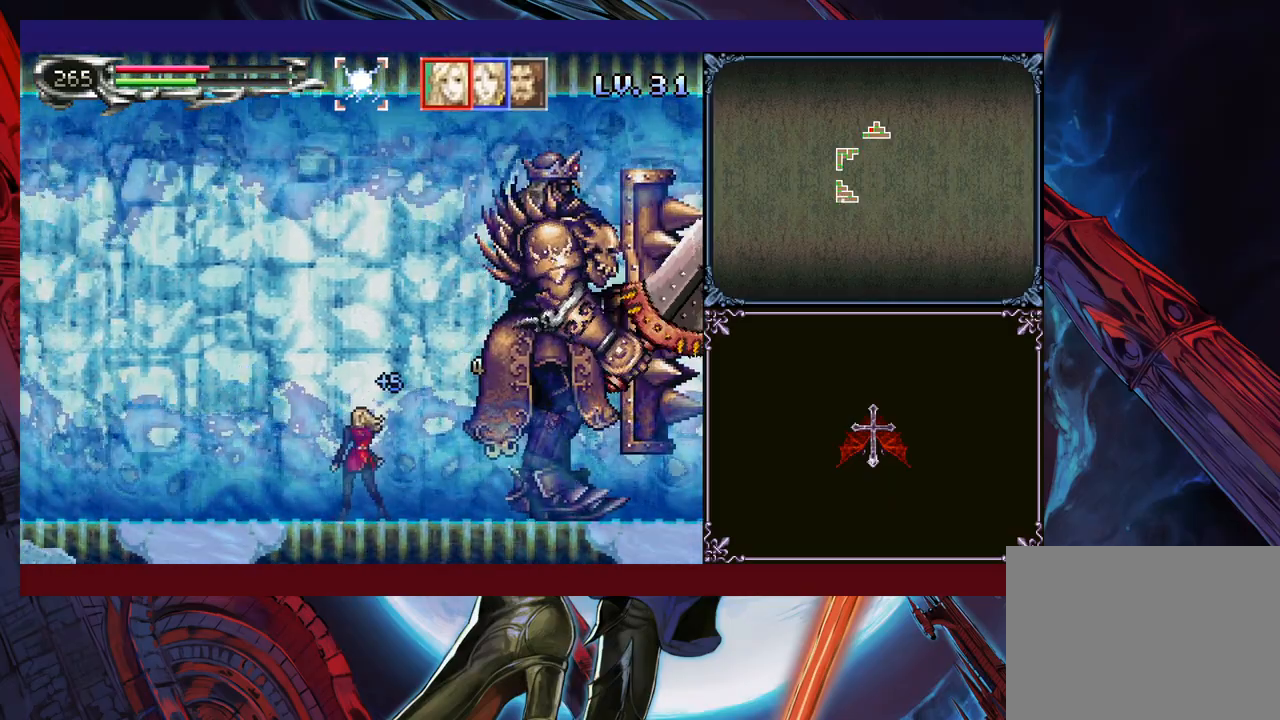
{"buttons": [], "left_stick": "center", "events": [[300, "X", "down"], [300, "left_stick", "down"], [350, "X", "up"], [433, "X", "down"], [500, "X", "up"], [500, "left_stick", "center"]]}
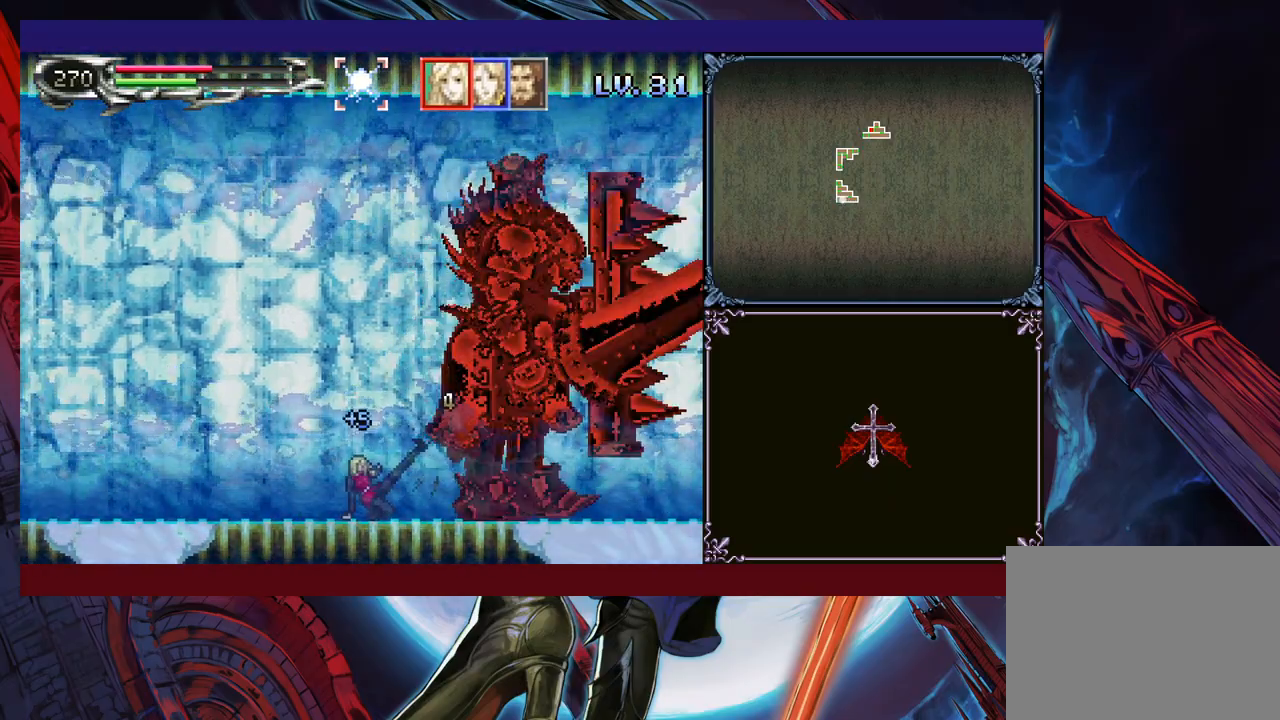
{"buttons": [], "left_stick": "down", "events": [[150, "left_stick", "right"], [400, "left_stick", "down"]]}
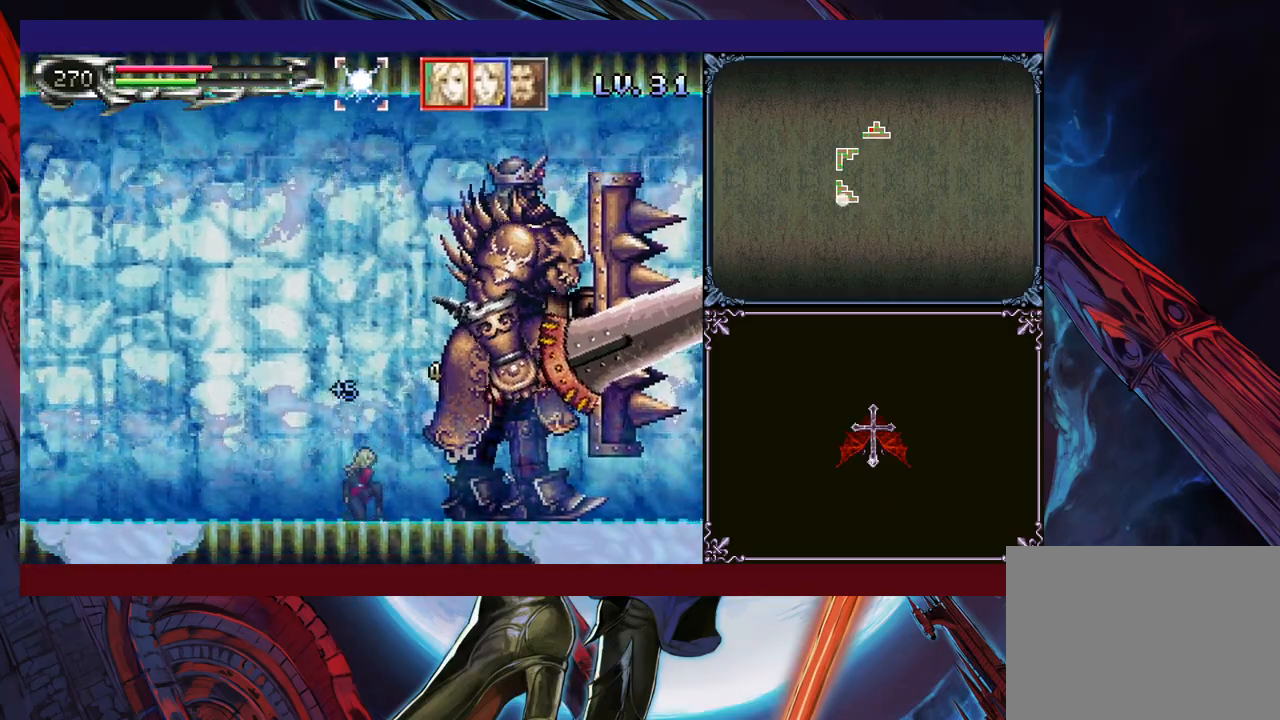
{"buttons": [], "left_stick": "center", "events": [[83, "left_stick", "center"], [233, "left_stick", "down"], [300, "X", "down"], [350, "X", "up"], [483, "left_stick", "center"]]}
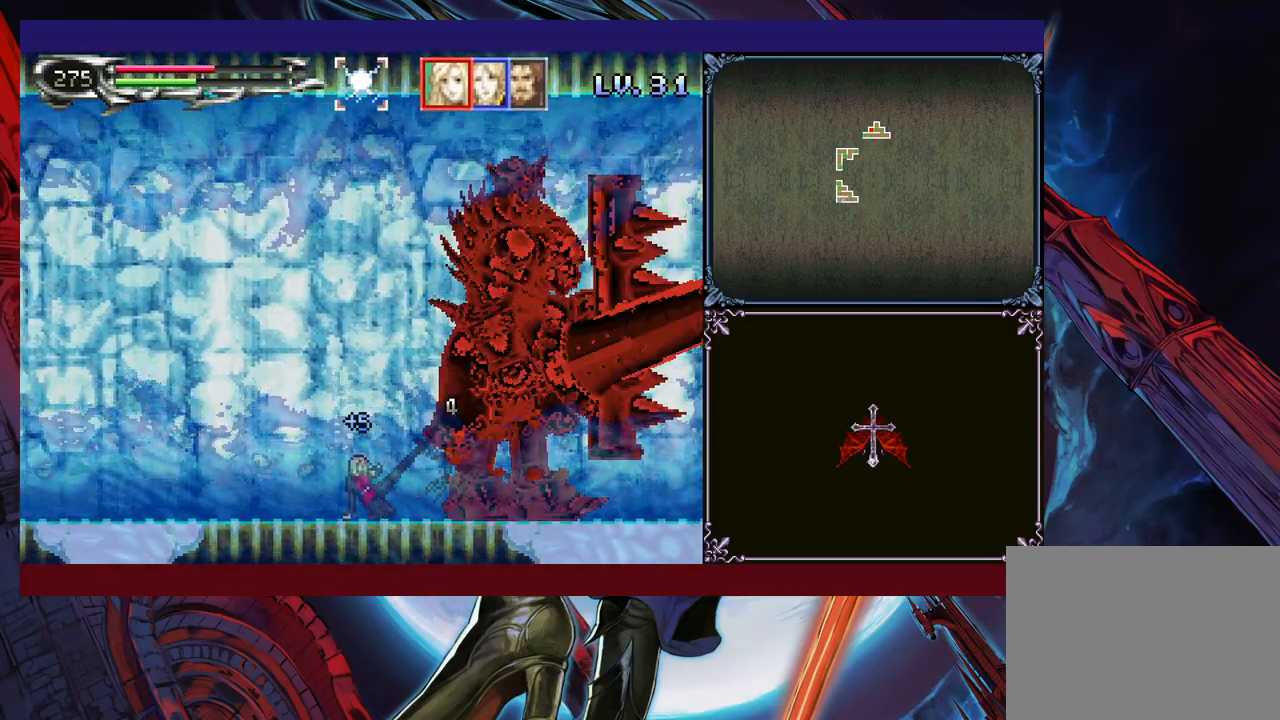
{"buttons": [], "left_stick": "center", "events": [[150, "left_stick", "right"], [350, "X", "down"], [383, "left_stick", "down"], [450, "X", "up"], [500, "left_stick", "center"]]}
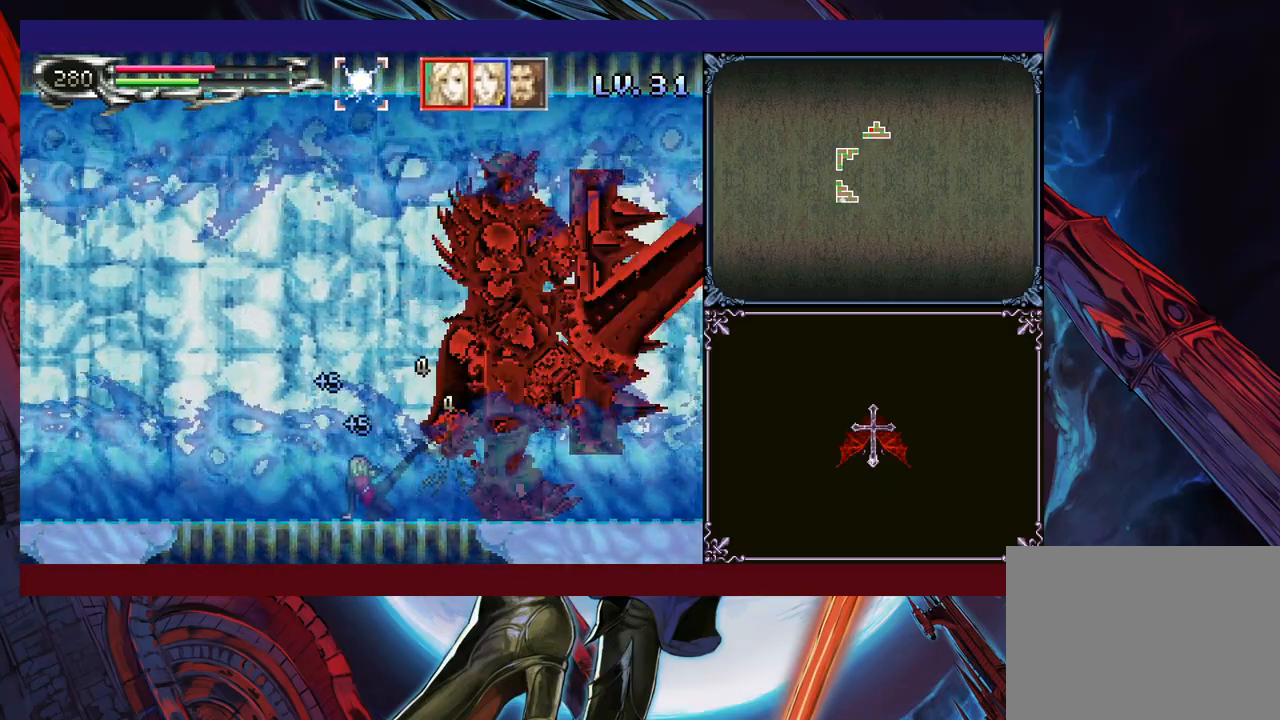
{"buttons": [], "left_stick": "down", "events": [[233, "left_stick", "right"], [400, "X", "down"], [400, "left_stick", "down"], [483, "X", "up"]]}
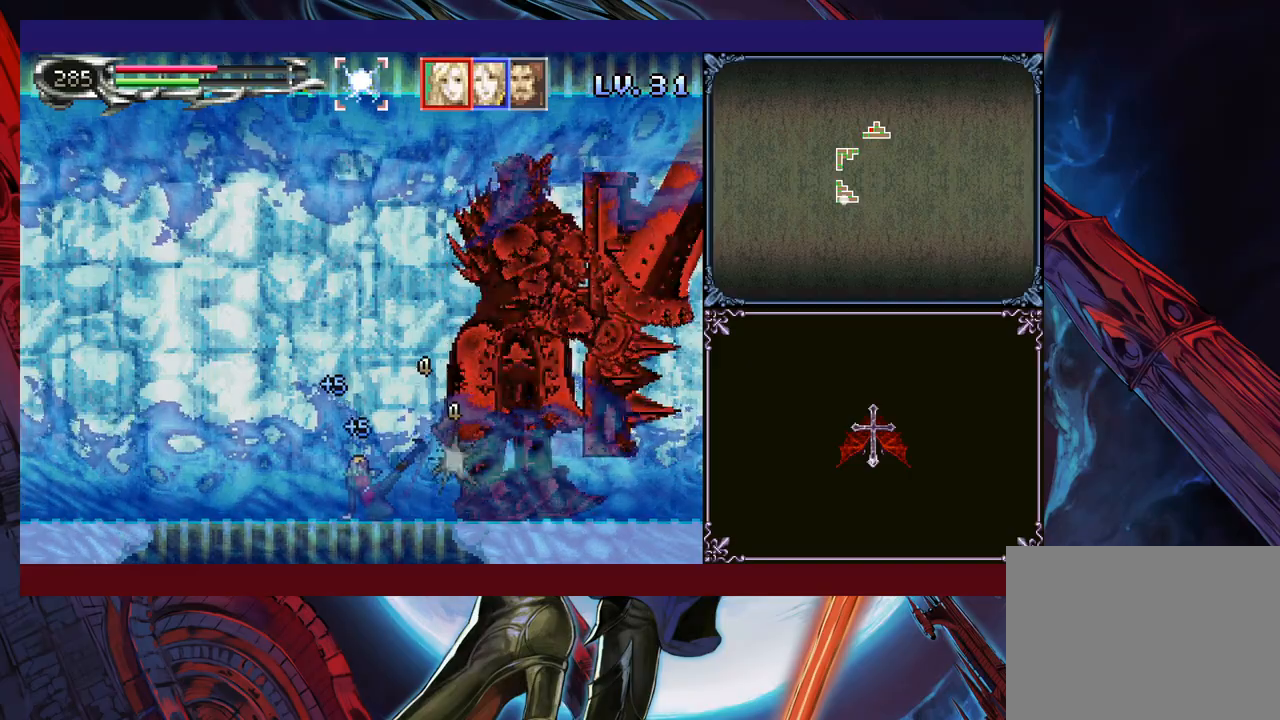
{"buttons": ["X"], "left_stick": "down", "events": [[50, "X", "down"], [100, "X", "up"], [200, "left_stick", "center"], [300, "left_stick", "right"], [400, "X", "down"], [400, "left_stick", "down"]]}
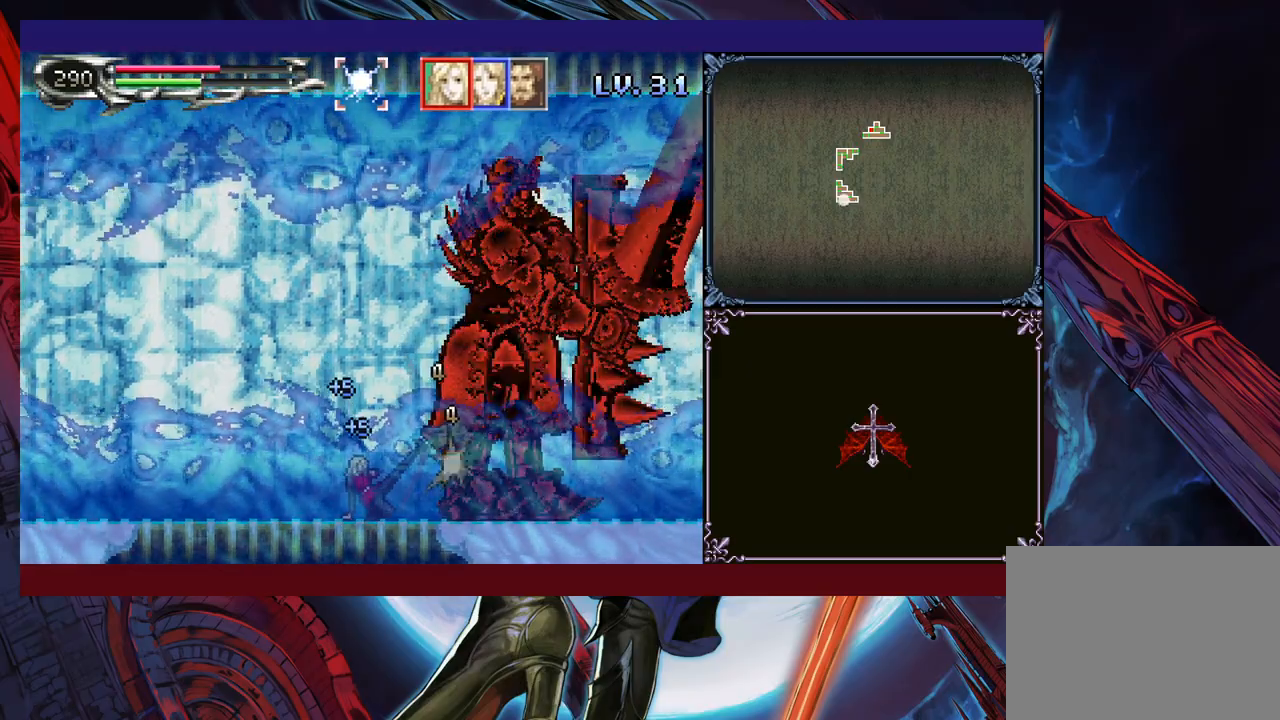
{"buttons": ["X"], "left_stick": "down", "events": [[83, "X", "up"], [150, "X", "down"], [200, "X", "up"], [300, "X", "down"], [350, "X", "up"], [400, "X", "down"]]}
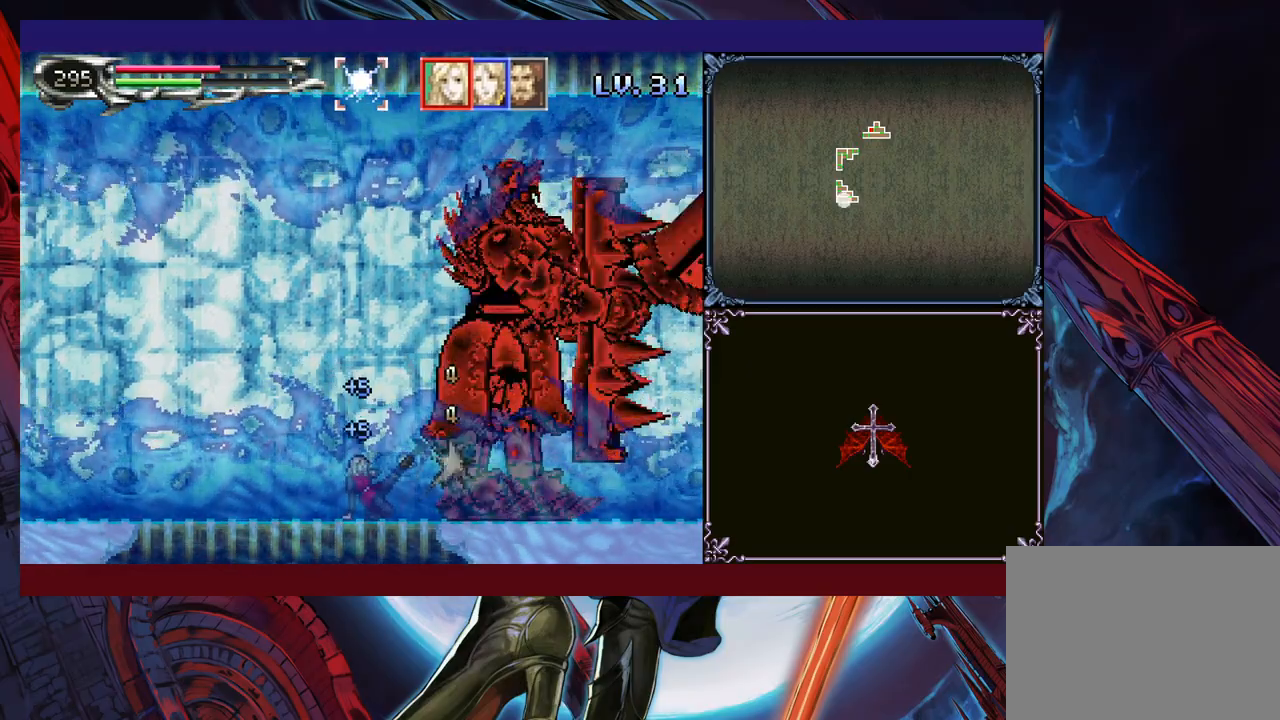
{"buttons": ["X"], "left_stick": "down", "events": [[33, "X", "up"], [250, "X", "down"], [300, "X", "up"], [350, "X", "down"], [433, "X", "up"], [500, "X", "down"]]}
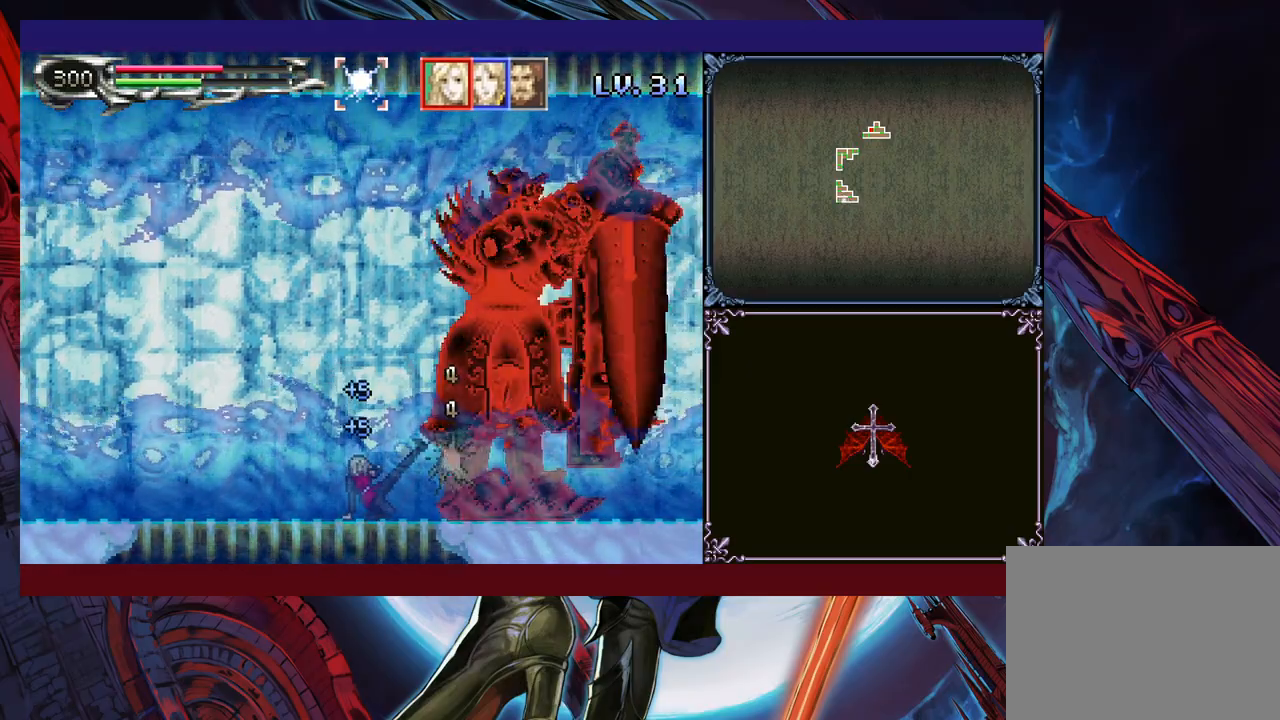
{"buttons": [], "left_stick": "down", "events": [[100, "X", "up"], [283, "X", "down"], [333, "X", "up"], [400, "X", "down"], [450, "X", "up"]]}
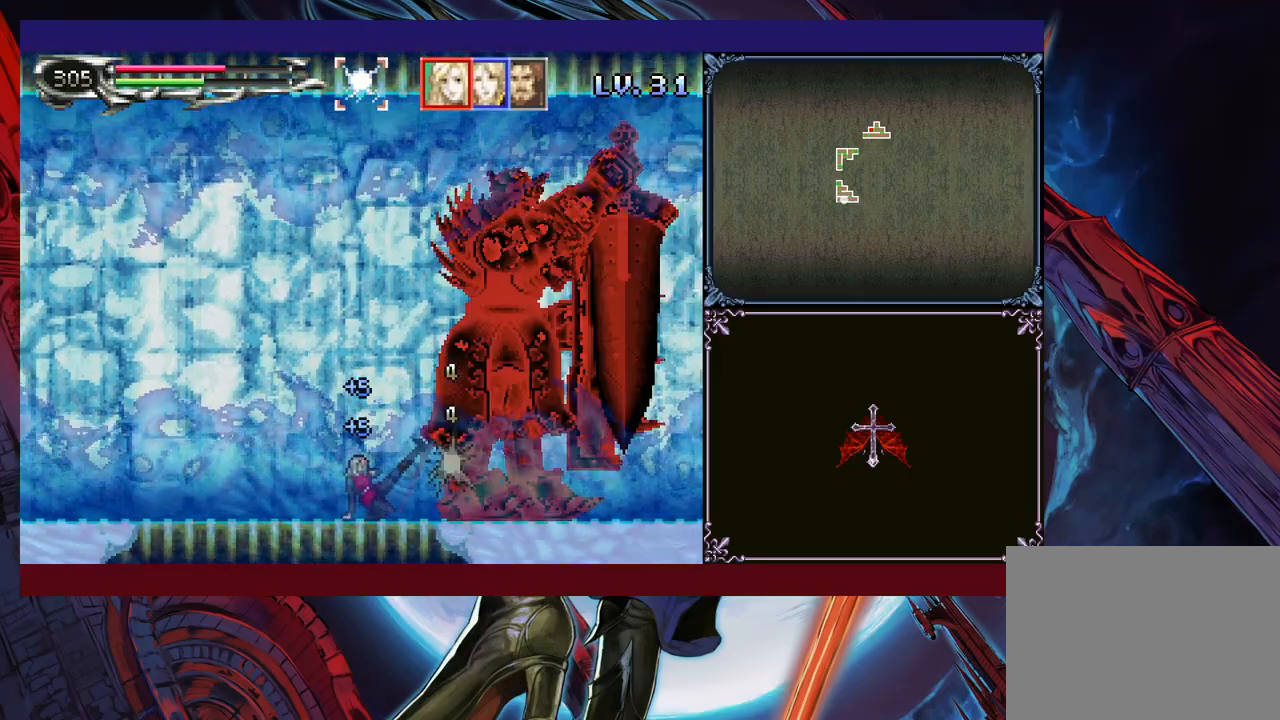
{"buttons": [], "left_stick": "down", "events": [[33, "X", "down"], [100, "X", "up"], [183, "X", "down"], [233, "X", "up"], [300, "X", "down"], [350, "X", "up"], [400, "X", "down"], [483, "X", "up"]]}
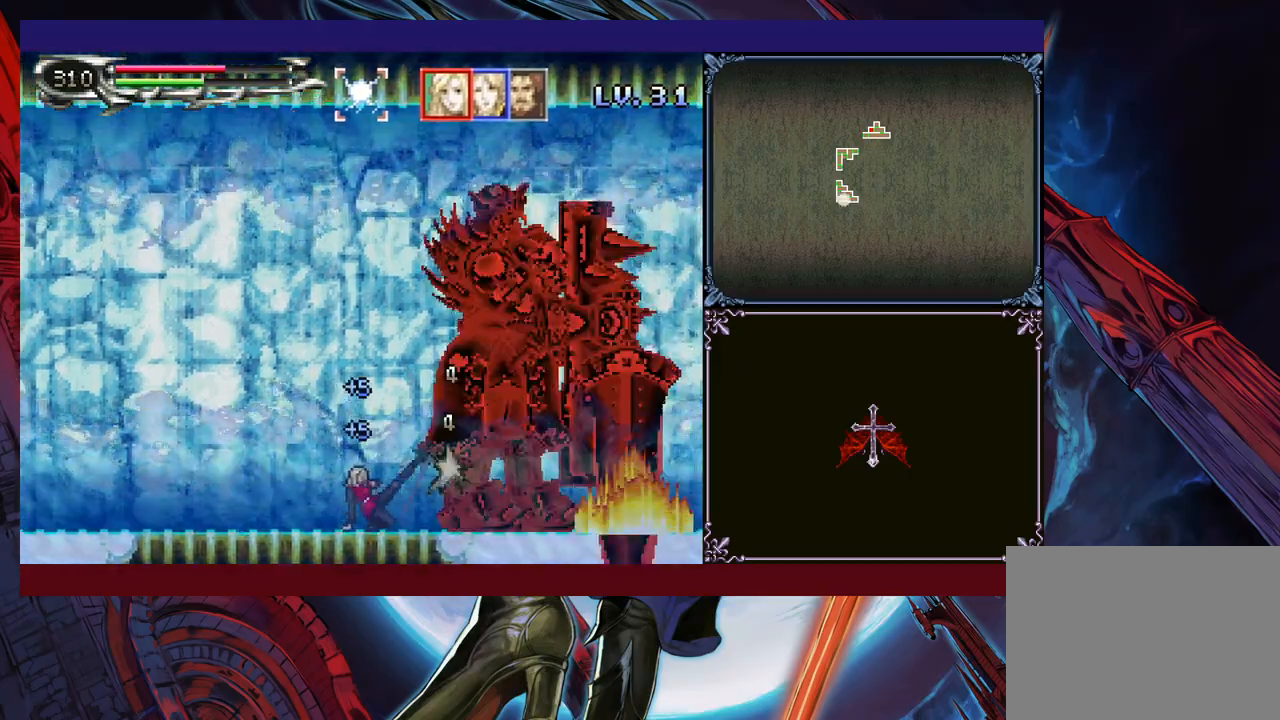
{"buttons": [], "left_stick": "left", "events": [[100, "left_stick", "center"], [350, "left_stick", "left"]]}
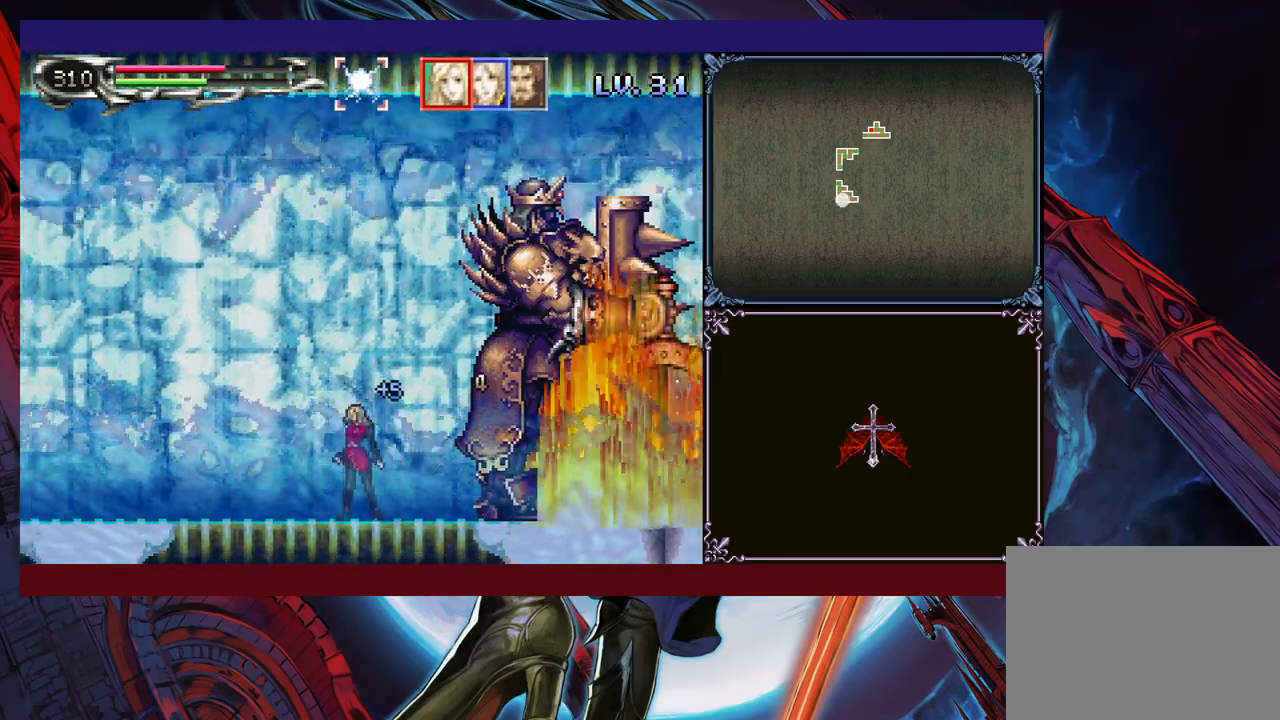
{"buttons": ["B"], "left_stick": "right", "events": [[100, "B", "down"], [250, "left_stick", "center"], [483, "left_stick", "right"]]}
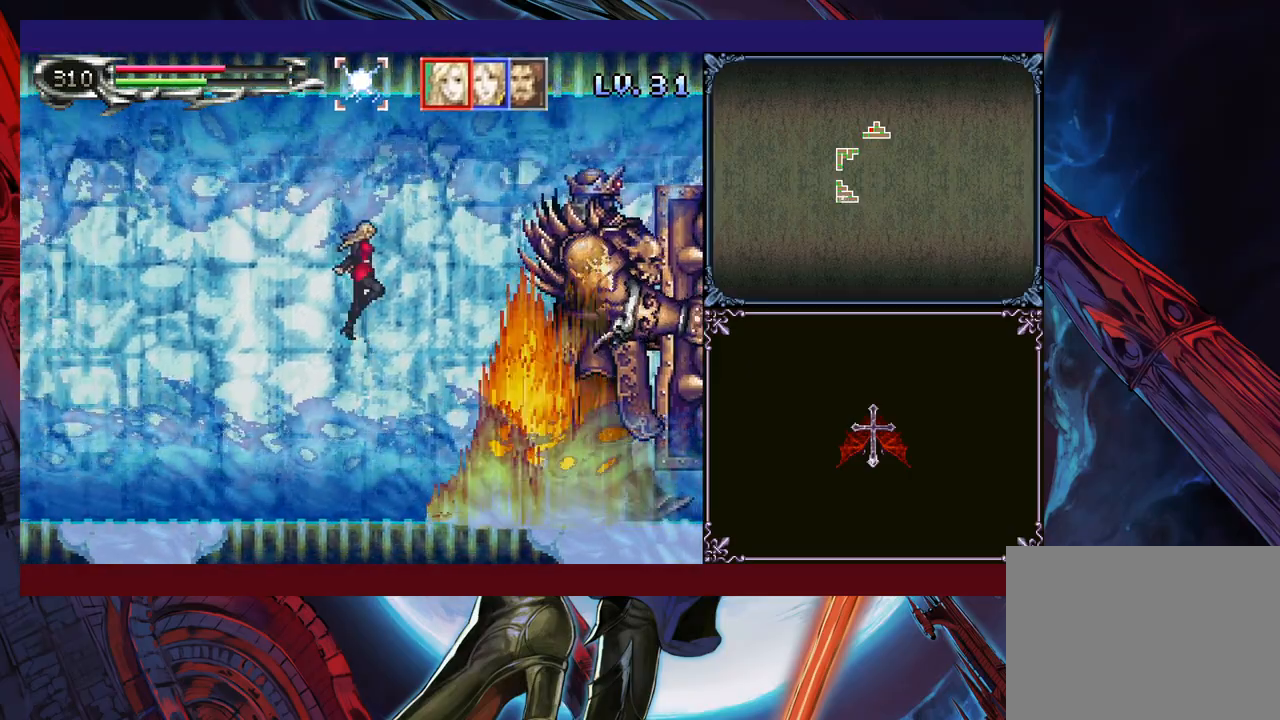
{"buttons": ["X"], "left_stick": "right", "events": [[50, "B", "up"], [100, "left_stick", "center"], [150, "B", "down"], [300, "left_stick", "right"], [450, "B", "up"], [500, "X", "down"]]}
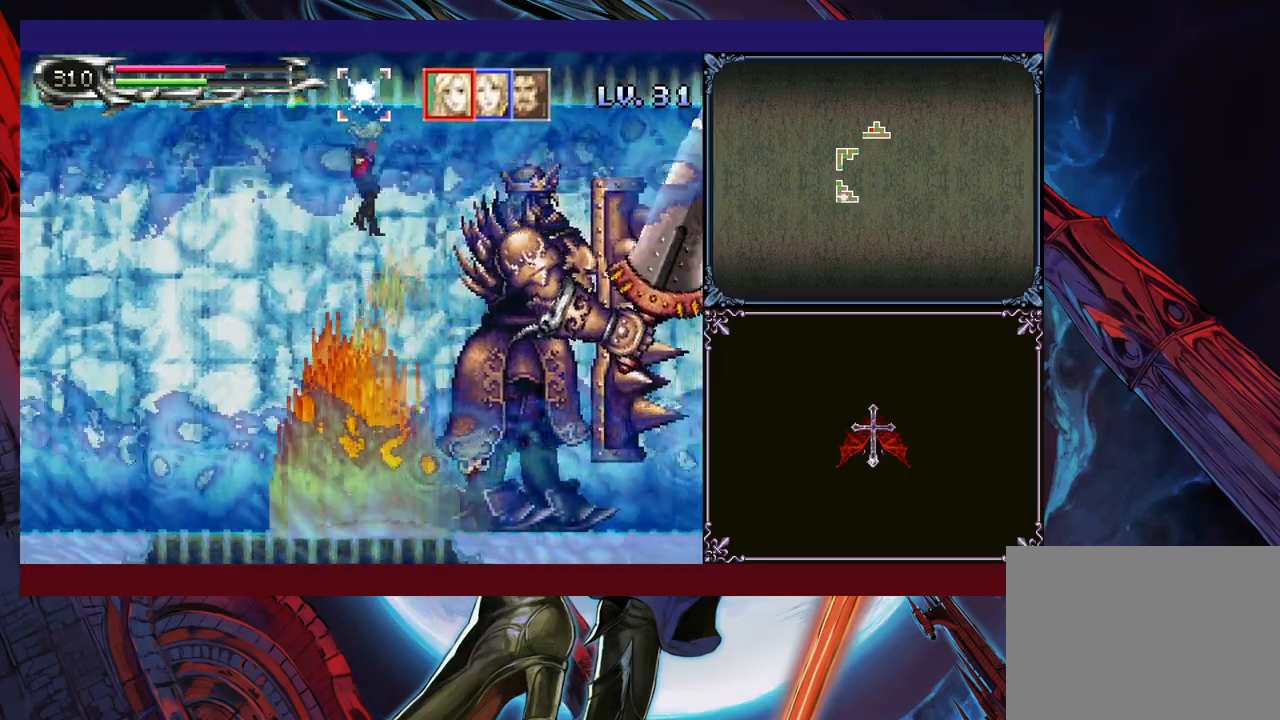
{"buttons": [], "left_stick": "down", "events": [[50, "left_stick", "center"], [250, "X", "up"], [483, "left_stick", "down"]]}
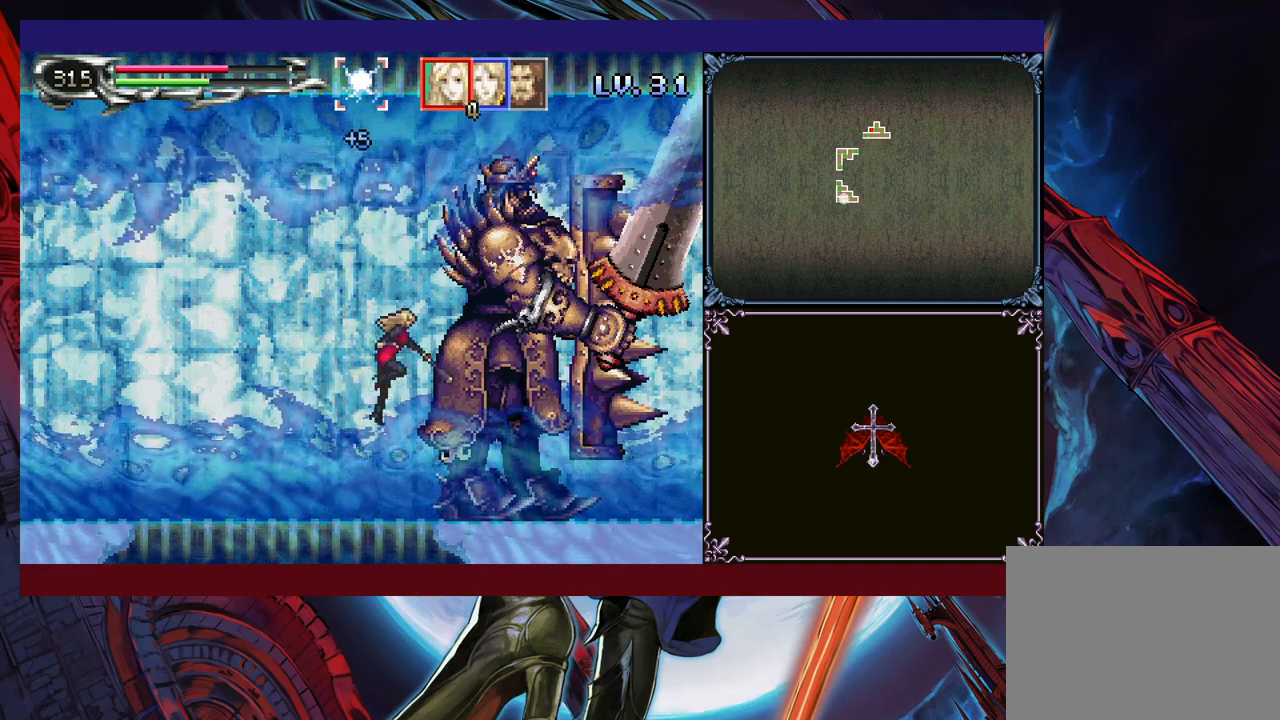
{"buttons": [], "left_stick": "center", "events": [[50, "X", "down"], [100, "X", "up"], [150, "X", "down"], [250, "X", "up"], [350, "left_stick", "center"]]}
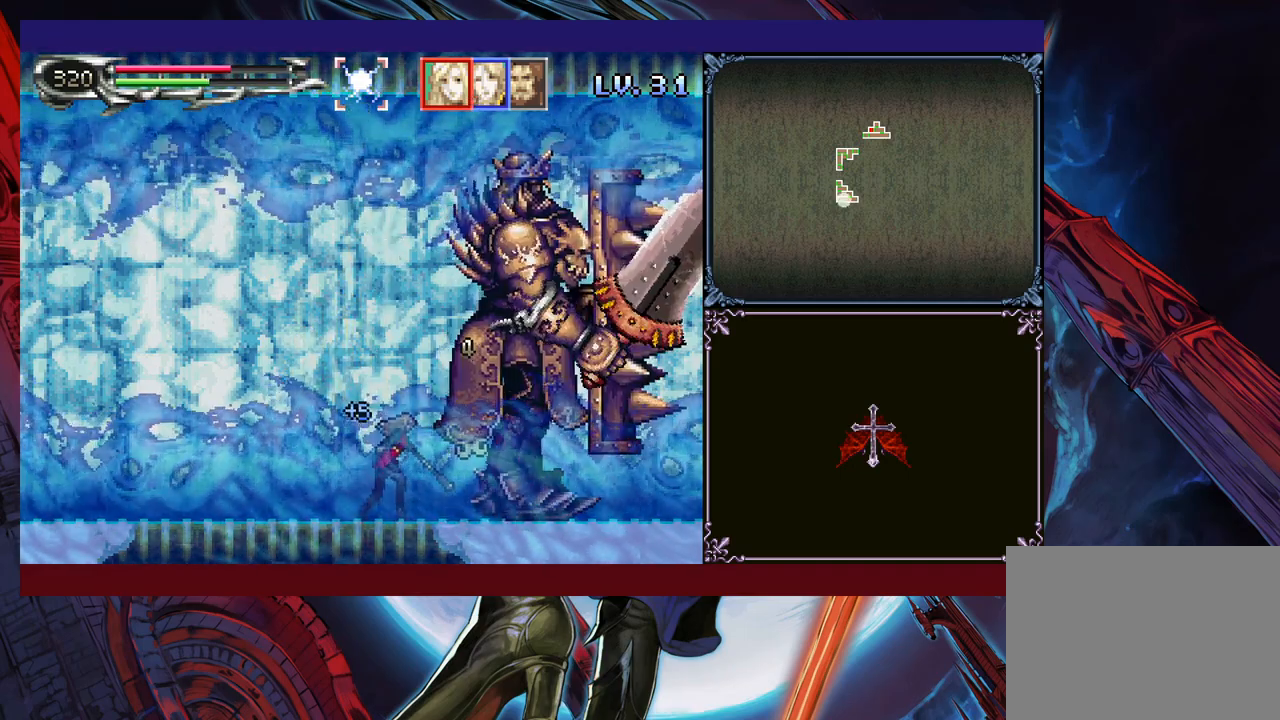
{"buttons": [], "left_stick": "center", "events": [[100, "left_stick", "right"], [200, "X", "down"], [200, "left_stick", "down"], [300, "X", "up"], [400, "left_stick", "center"]]}
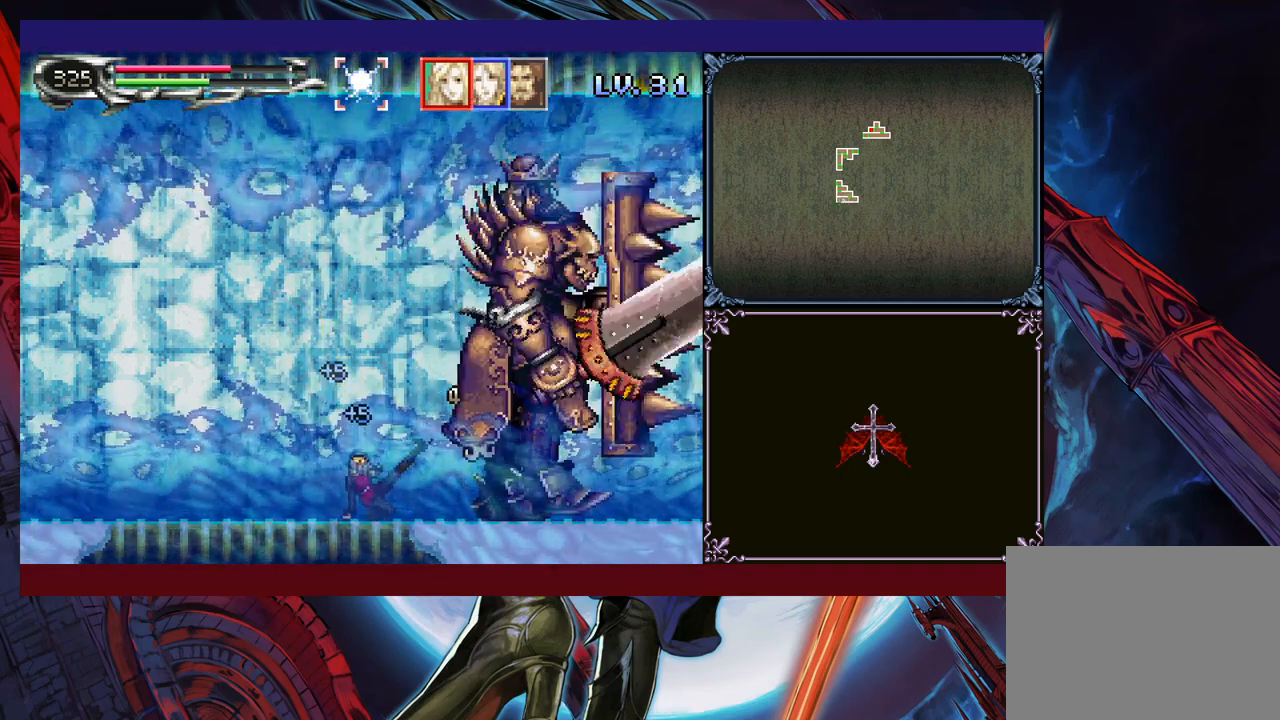
{"buttons": [], "left_stick": "center", "events": [[83, "left_stick", "right"], [250, "X", "down"], [250, "left_stick", "down"], [350, "X", "up"], [350, "left_stick", "center"]]}